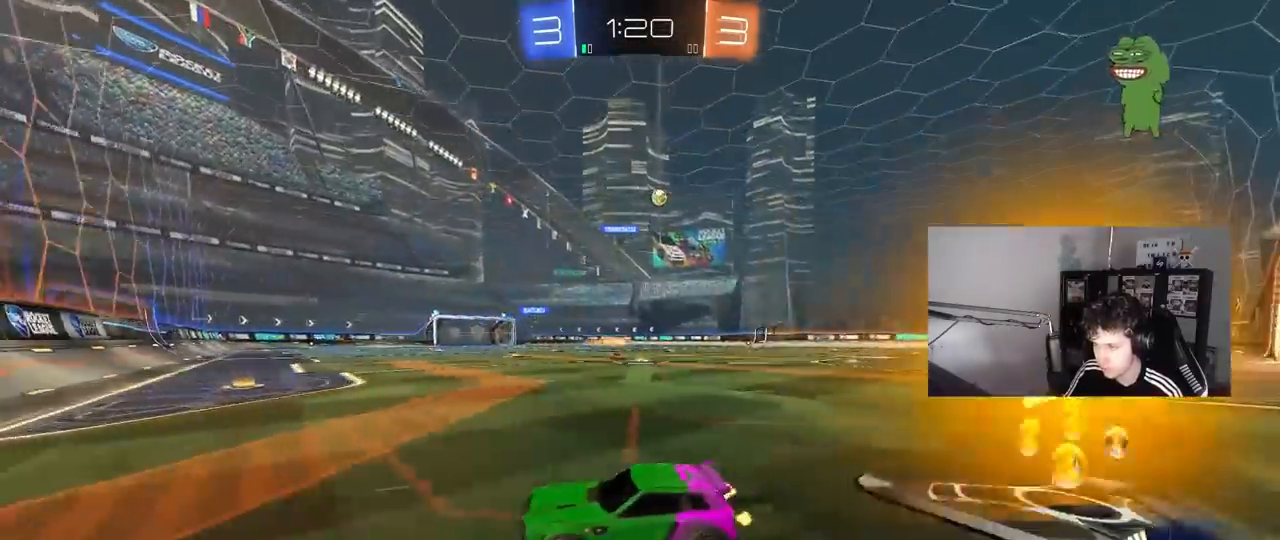
Gameplay with keyboard and mouse; each line is a JSON object with the keys and mouse buttons held at the frame after it. "events" lists presses ("down") and releases ("up") of "1", "2", "3", "4", "5", "a", "alt", "c", "caps_lock", "ctrl", "d", "e", "f", "g", "q", "r", "s", "shift", "space", "t", "tab", "v", "w", "x", "z", "mouse_left", "mouse_wheel" and "mouse_right" between this image and that frame as [ms after this image, input, new state], when the widget could be followed in between. "mouse_left", "mouse_wheel", "mouse_right" = the "left", "wheel", "right" buttons of the "mouse" list. No other keys are recorded. "wheel" means that the mouse wheel is clicked or scrolled. "mouse_move" is the direction in which the mouse moves at that frame (one of eight, or "still"), when it could be read.
{"keys": ["d", "w"], "mouse": [], "mouse_move": "still", "events": [[217, "shift", "down"], [300, "shift", "up"]]}
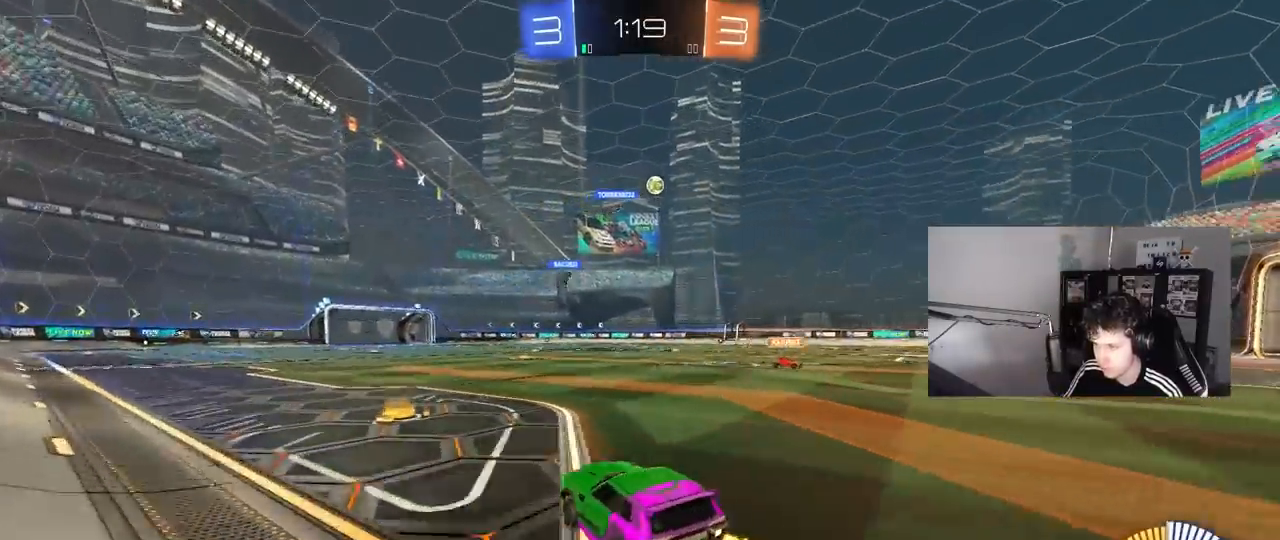
{"keys": ["w"], "mouse": ["left"], "mouse_move": "still", "events": [[183, "mouse_left", "down"], [367, "d", "up"]]}
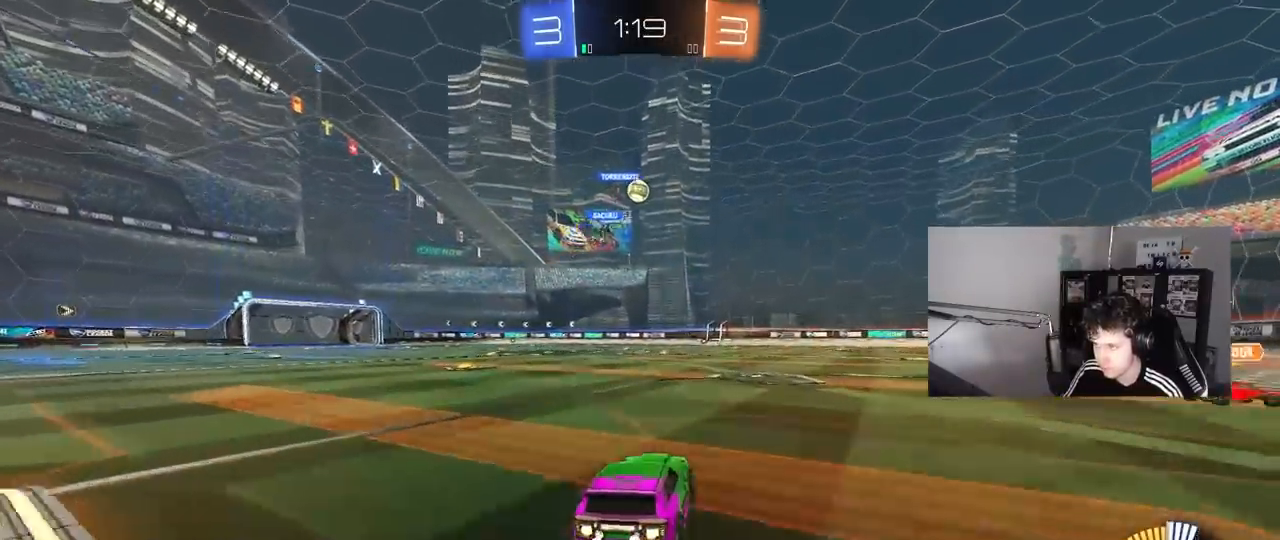
{"keys": ["d", "w"], "mouse": [], "mouse_move": "still", "events": [[100, "mouse_left", "up"], [433, "d", "down"]]}
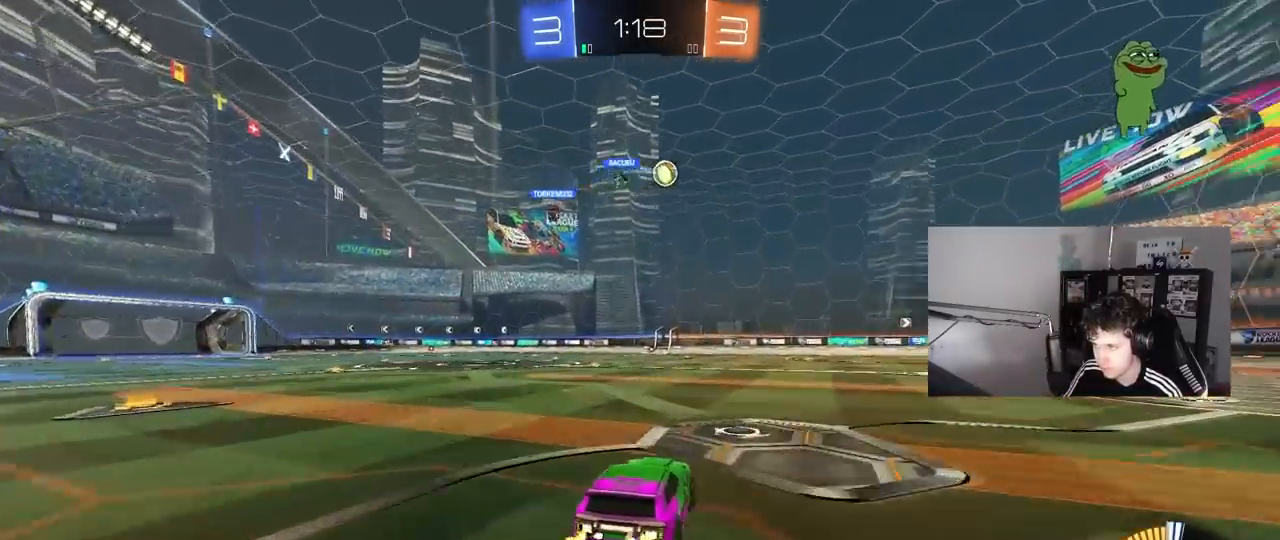
{"keys": ["a", "w"], "mouse": [], "mouse_move": "still", "events": [[17, "a", "down"], [17, "d", "up"], [217, "a", "up"], [350, "a", "down"]]}
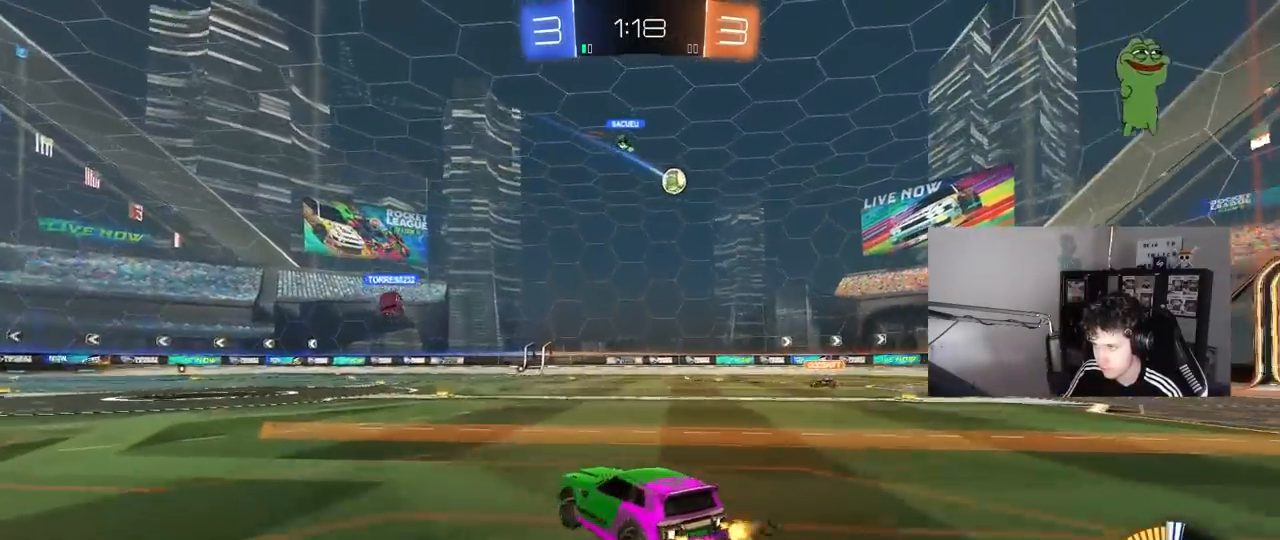
{"keys": ["d", "w"], "mouse": [], "mouse_move": "still", "events": [[33, "a", "up"], [367, "d", "down"], [417, "shift", "down"], [500, "shift", "up"]]}
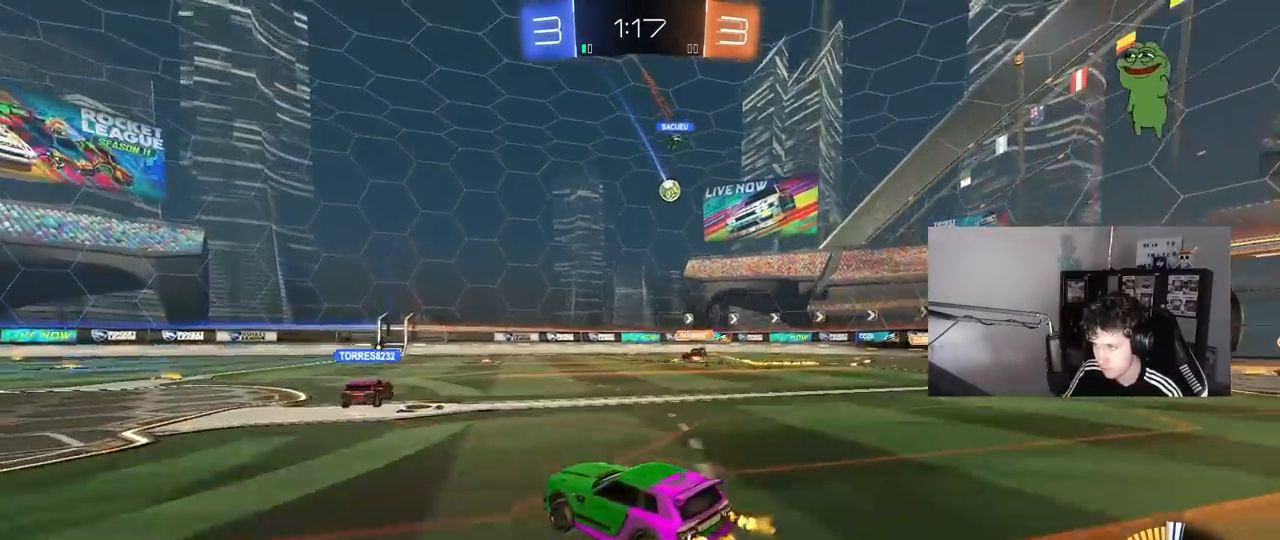
{"keys": ["d"], "mouse": [], "mouse_move": "still", "events": [[150, "w", "up"], [250, "d", "up"], [250, "s", "down"], [383, "d", "down"], [433, "s", "up"]]}
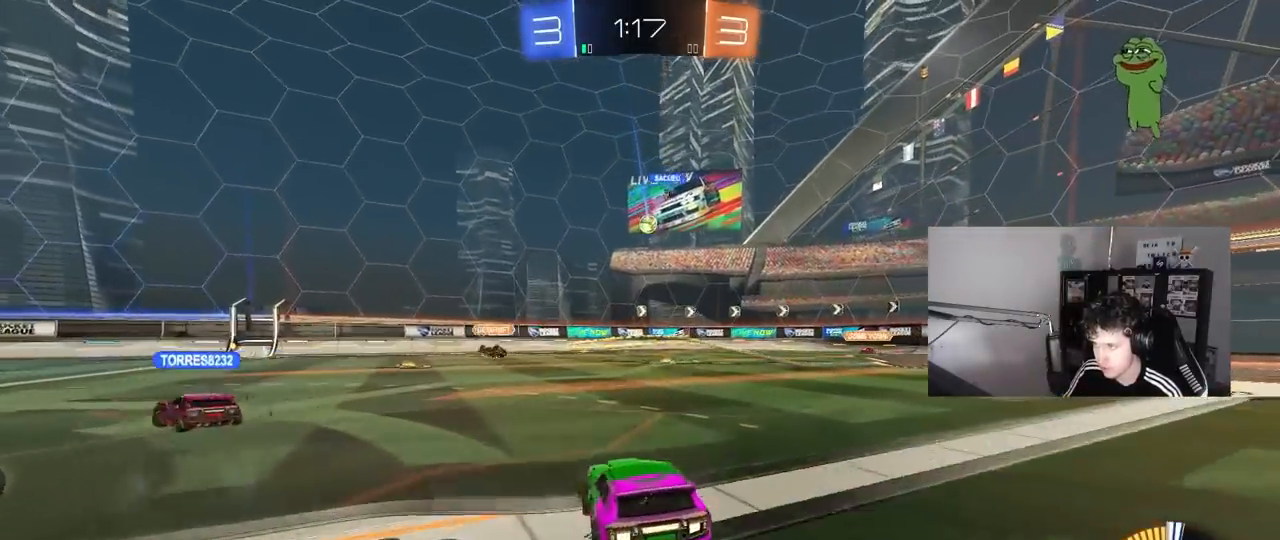
{"keys": ["w"], "mouse": [], "mouse_move": "still", "events": [[17, "d", "up"], [67, "w", "down"], [250, "d", "down"], [350, "d", "up"]]}
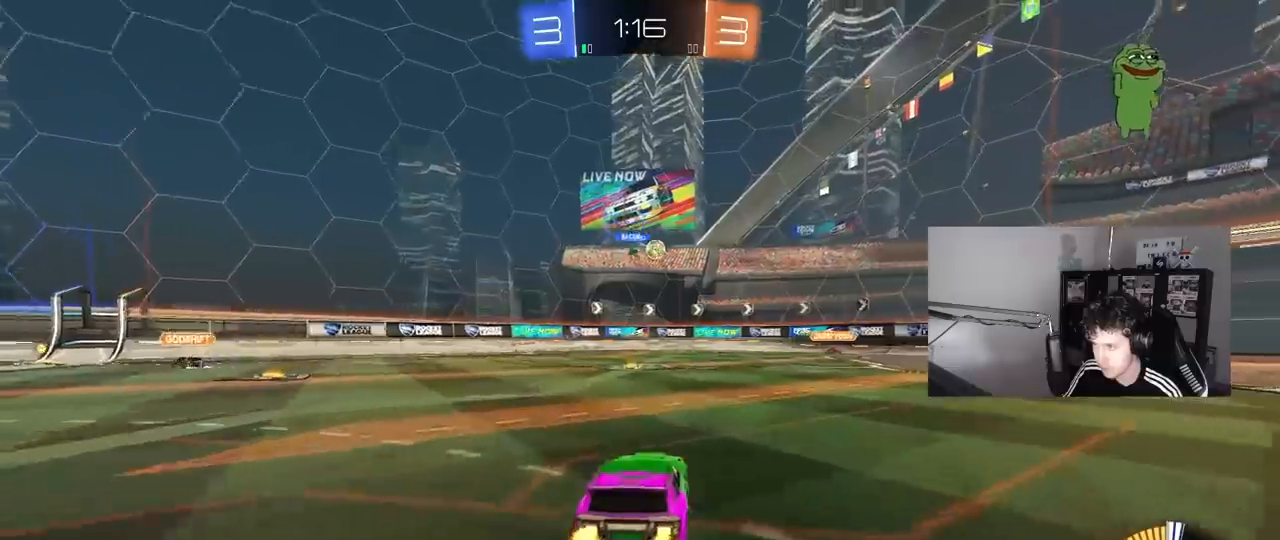
{"keys": ["a", "w"], "mouse": [], "mouse_move": "still", "events": [[233, "a", "down"], [267, "shift", "down"], [417, "shift", "up"]]}
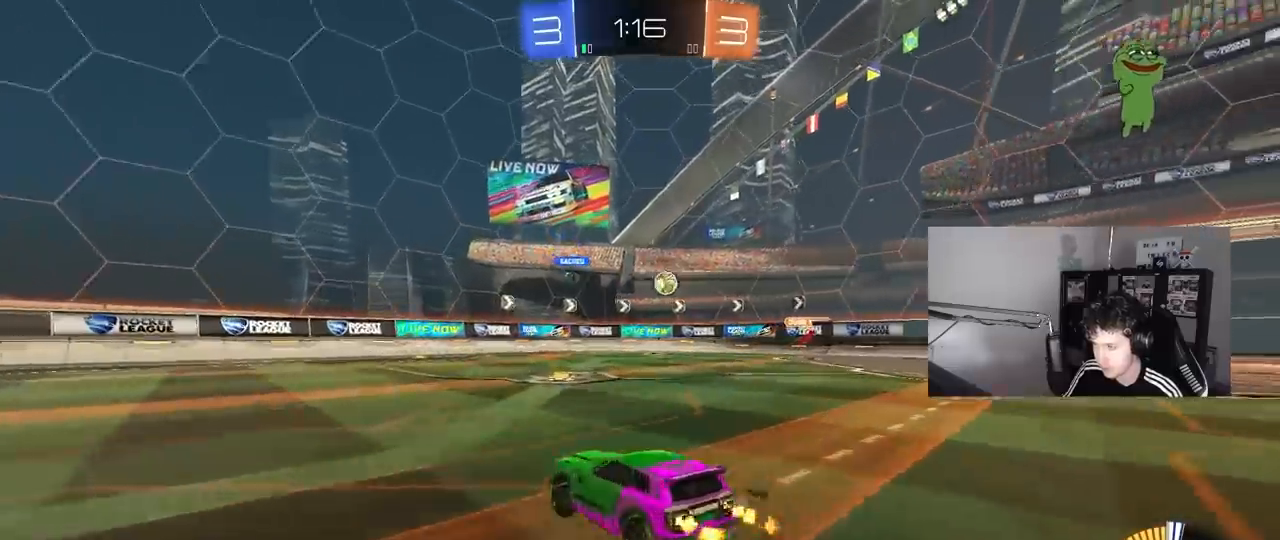
{"keys": ["d", "w"], "mouse": [], "mouse_move": "still", "events": [[100, "a", "up"], [150, "d", "down"], [233, "shift", "down"], [383, "shift", "up"]]}
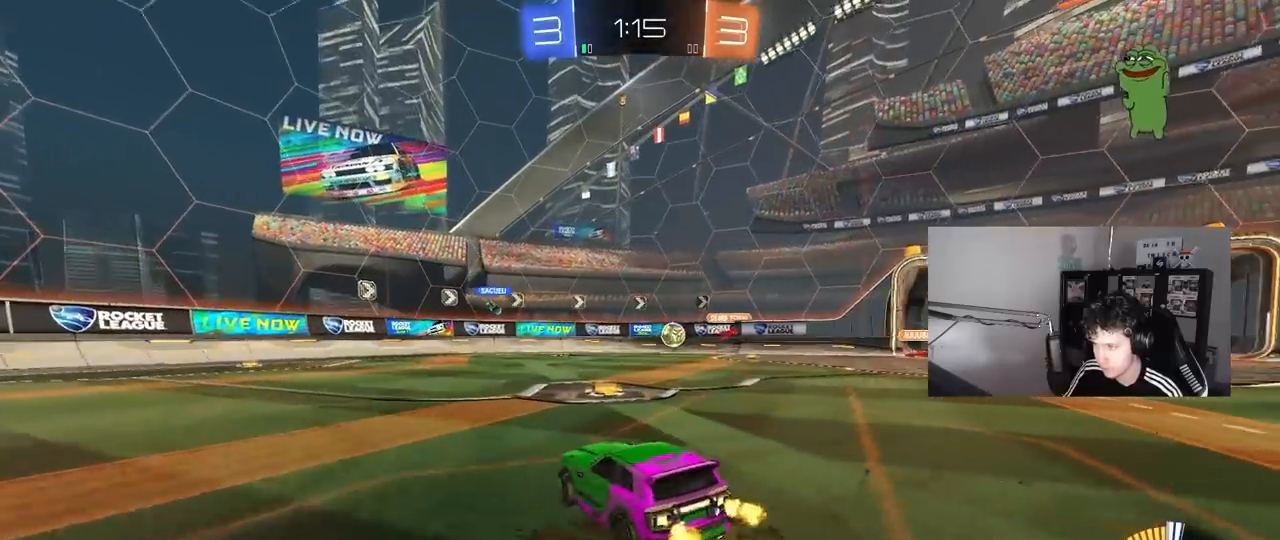
{"keys": ["d", "w"], "mouse": [], "mouse_move": "still", "events": []}
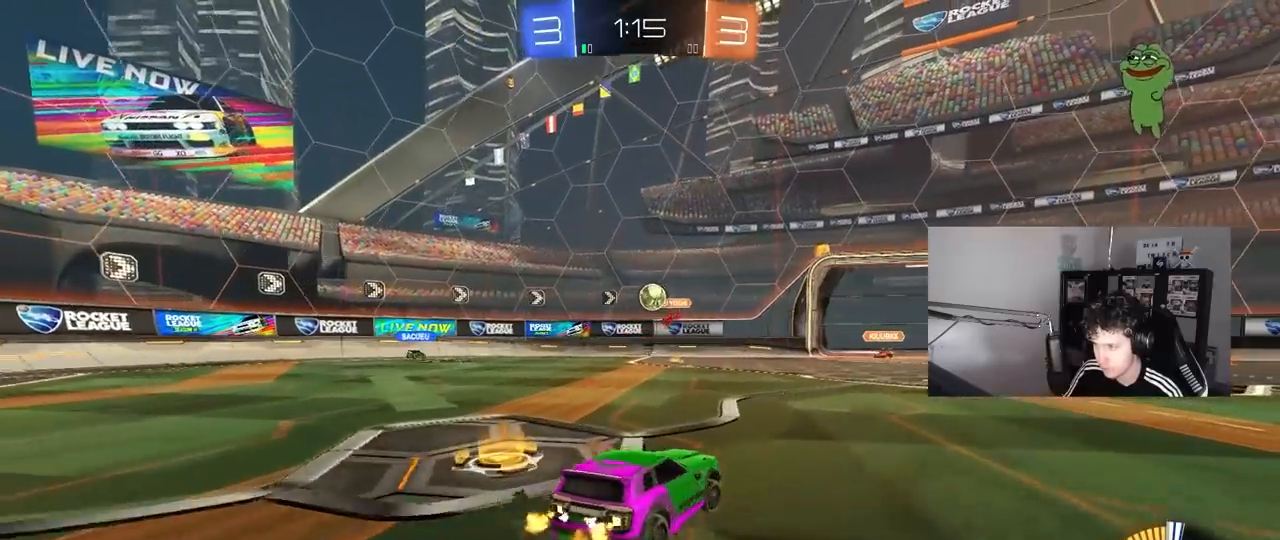
{"keys": ["d", "s"], "mouse": [], "mouse_move": "still", "events": [[217, "w", "up"], [417, "s", "down"]]}
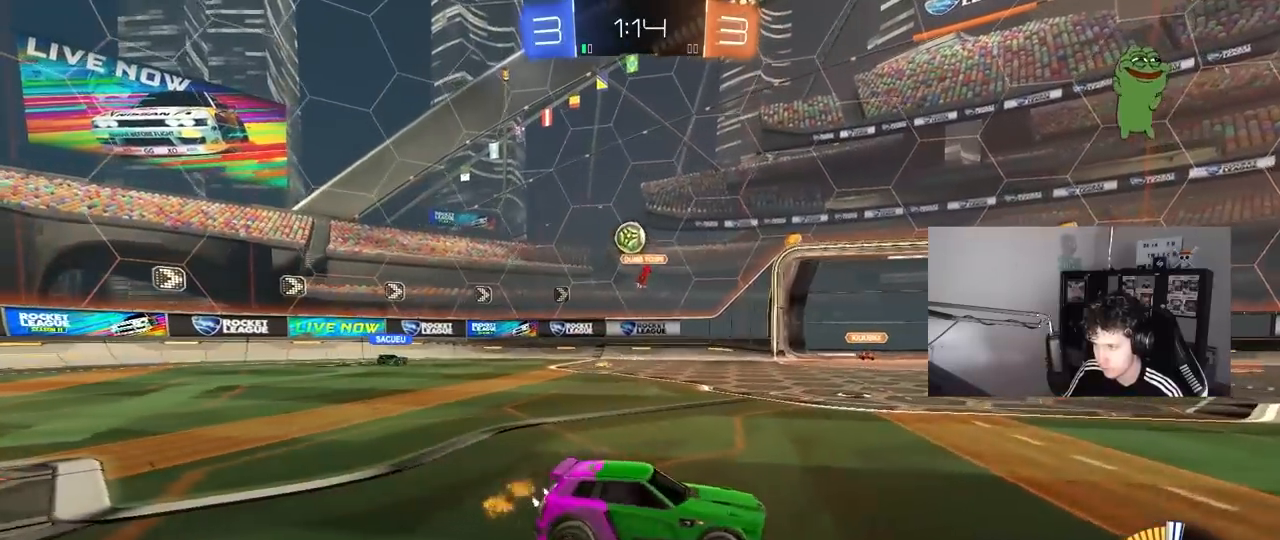
{"keys": ["s"], "mouse": ["right"], "mouse_move": "down-left", "events": [[100, "mouse_right", "down"], [333, "d", "up"], [333, "mouse_right", "up"], [333, "s", "up"], [383, "mouse_right", "down"], [433, "s", "down"]]}
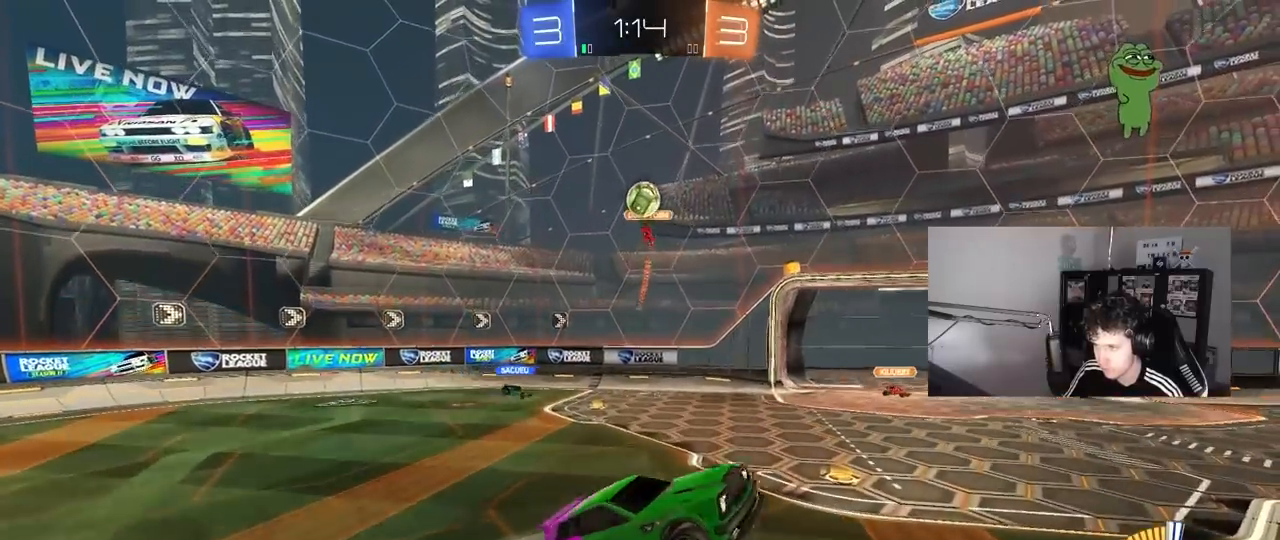
{"keys": ["a", "shift", "w"], "mouse": ["left"], "mouse_move": "still", "events": [[17, "a", "down"], [17, "mouse_left", "down"], [67, "s", "up"], [67, "shift", "down"], [117, "mouse_right", "up"], [167, "w", "down"]]}
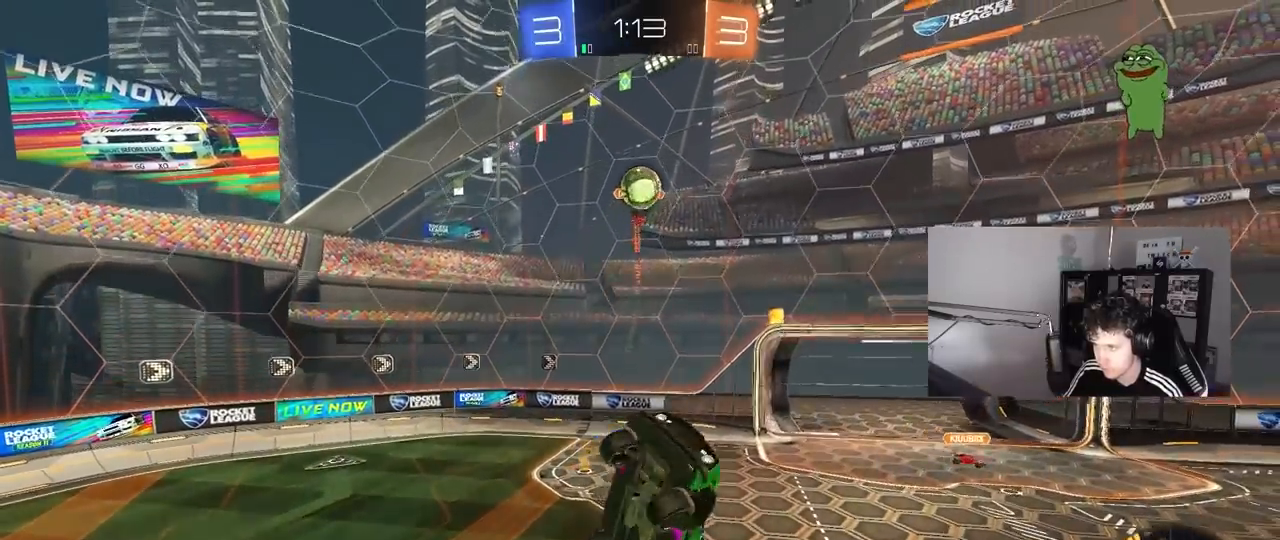
{"keys": [], "mouse": ["left"], "mouse_move": "still", "events": [[83, "w", "up"], [217, "d", "down"], [217, "s", "down"], [267, "a", "up"], [267, "shift", "up"], [417, "d", "up"], [467, "s", "up"]]}
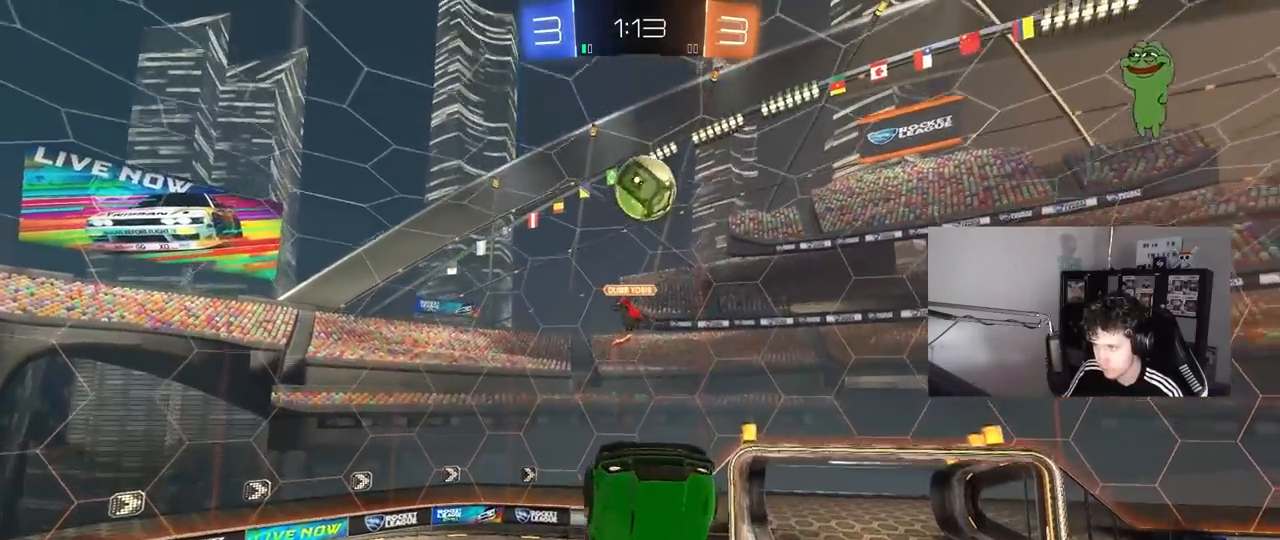
{"keys": ["d", "w"], "mouse": ["left"], "mouse_move": "still", "events": [[100, "d", "down"], [150, "a", "down"], [150, "d", "up"], [233, "w", "down"], [467, "a", "up"], [467, "d", "down"]]}
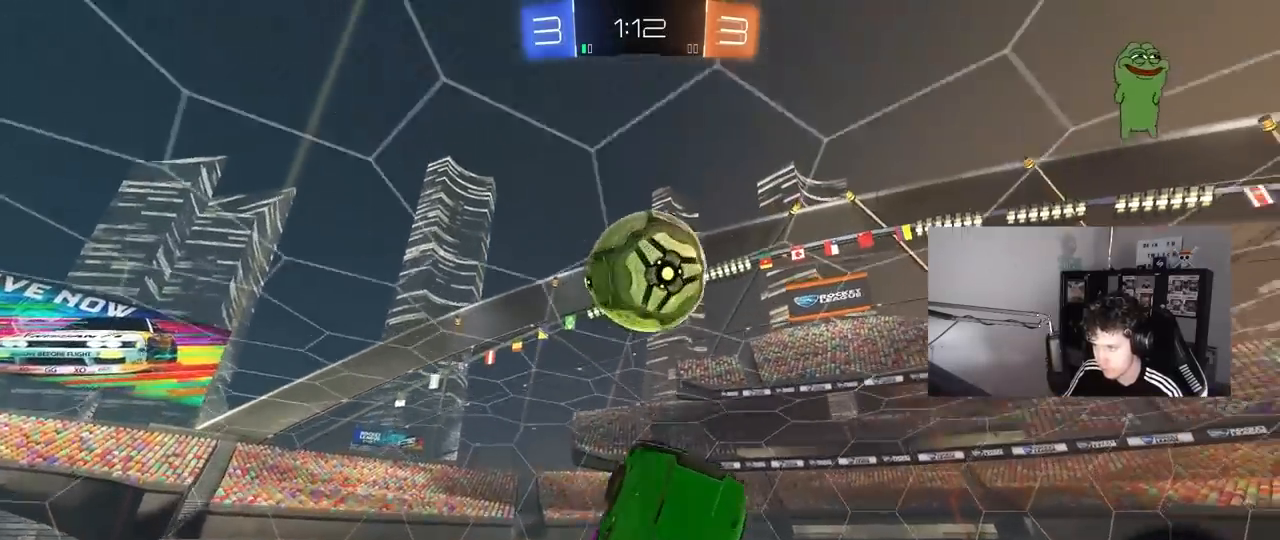
{"keys": ["s", "shift"], "mouse": ["left"], "mouse_move": "still", "events": [[17, "w", "up"], [117, "w", "down"], [217, "w", "up"], [250, "shift", "down"], [350, "s", "down"], [500, "d", "up"]]}
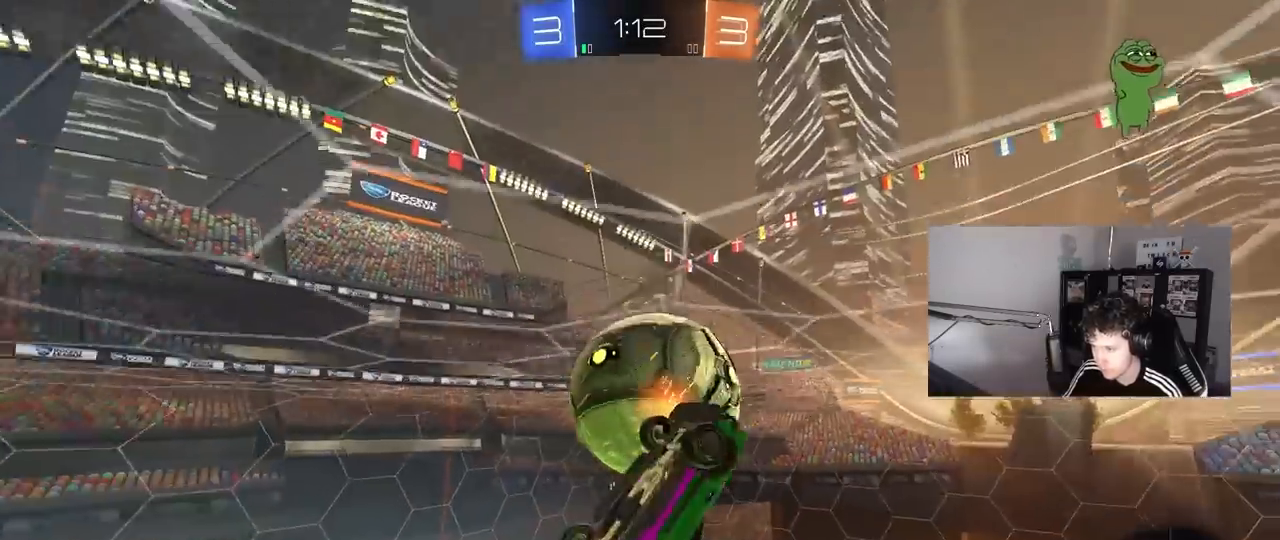
{"keys": ["shift"], "mouse": ["right"], "mouse_move": "still", "events": [[33, "s", "up"], [33, "shift", "up"], [233, "w", "down"], [267, "d", "down"], [317, "mouse_left", "up"], [367, "d", "up"], [450, "mouse_right", "down"], [450, "w", "up"], [500, "shift", "down"]]}
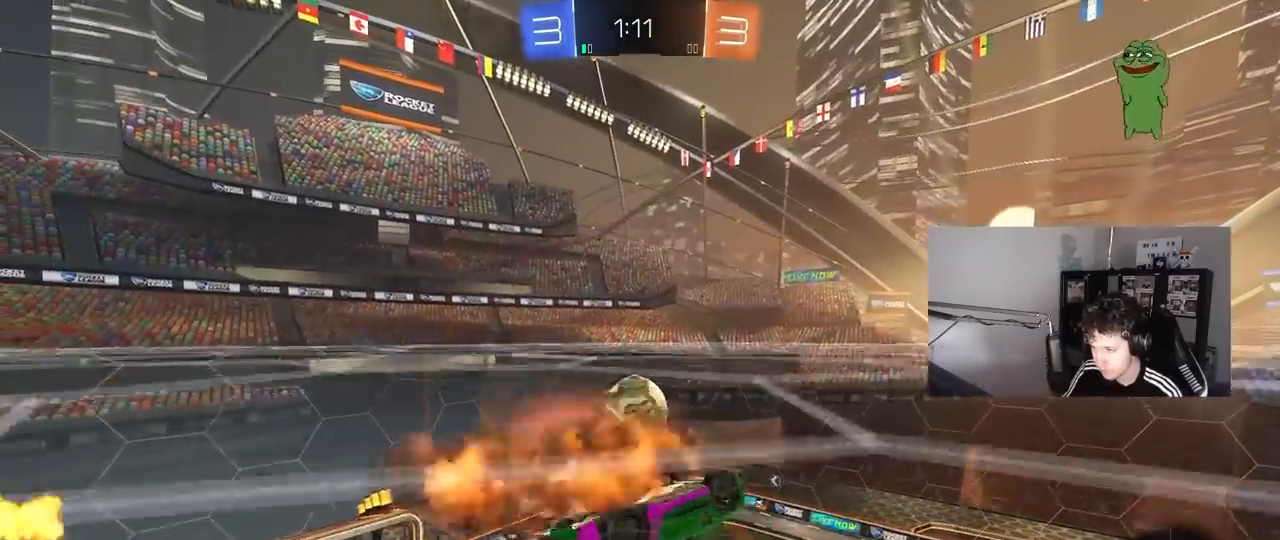
{"keys": ["shift", "w"], "mouse": ["right"], "mouse_move": "still", "events": [[50, "mouse_right", "up"], [200, "a", "down"], [233, "mouse_left", "down"], [283, "space", "down"], [383, "a", "up"], [383, "space", "up"], [433, "w", "down"], [467, "mouse_left", "up"], [467, "mouse_right", "down"]]}
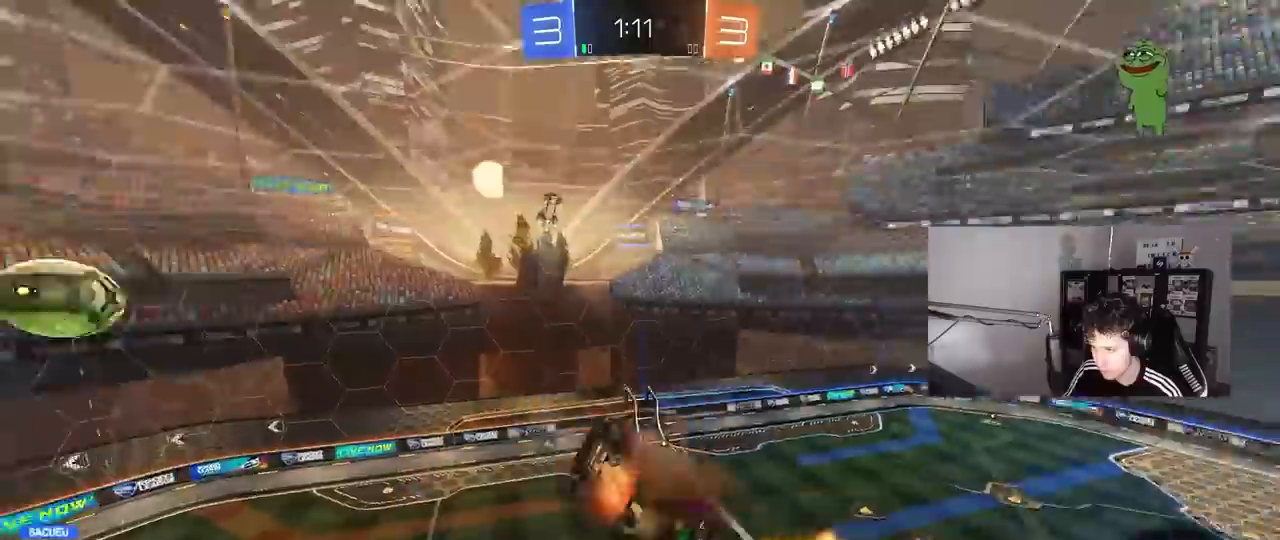
{"keys": ["d"], "mouse": [], "mouse_move": "still", "events": [[17, "d", "down"], [17, "s", "down"], [17, "w", "up"], [117, "mouse_right", "up"], [300, "shift", "up"], [450, "s", "up"]]}
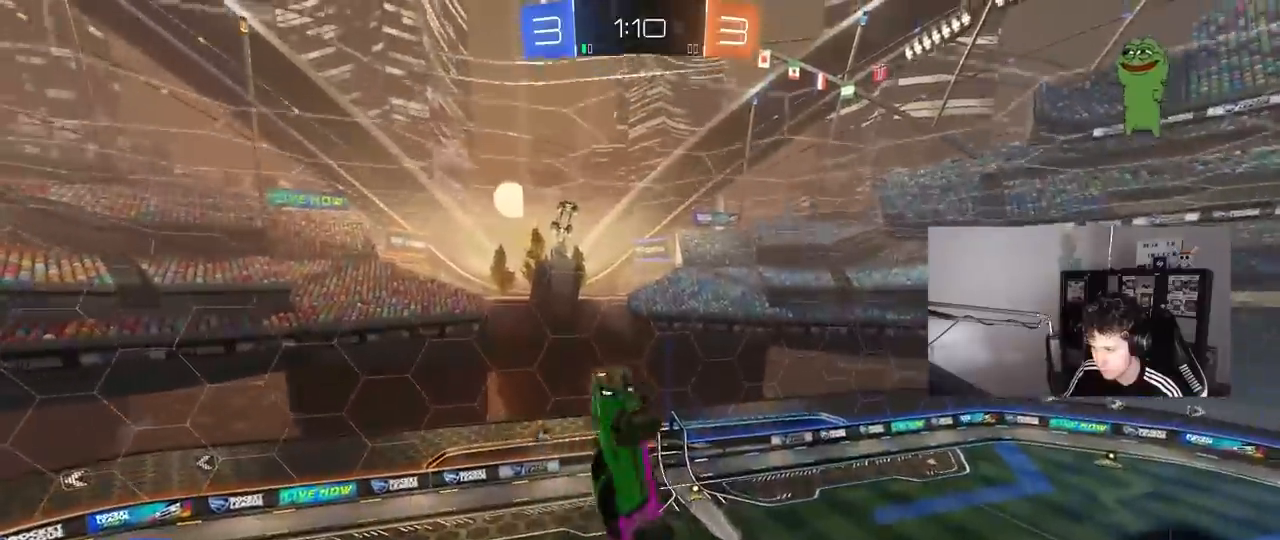
{"keys": [], "mouse": ["left"], "mouse_move": "still", "events": [[83, "shift", "down"], [133, "w", "down"], [317, "shift", "up"], [417, "d", "up"], [500, "mouse_left", "down"], [500, "w", "up"]]}
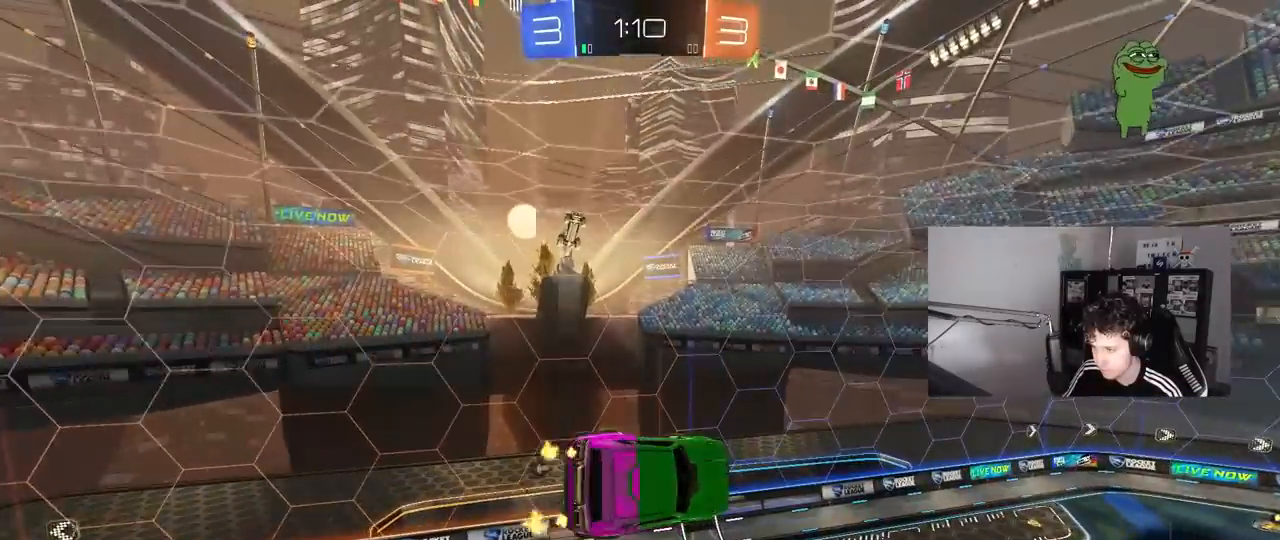
{"keys": ["a", "s"], "mouse": [], "mouse_move": "still", "events": [[50, "d", "down"], [50, "shift", "down"], [250, "d", "up"], [250, "shift", "up"], [333, "s", "down"], [383, "mouse_left", "up"], [433, "a", "down"]]}
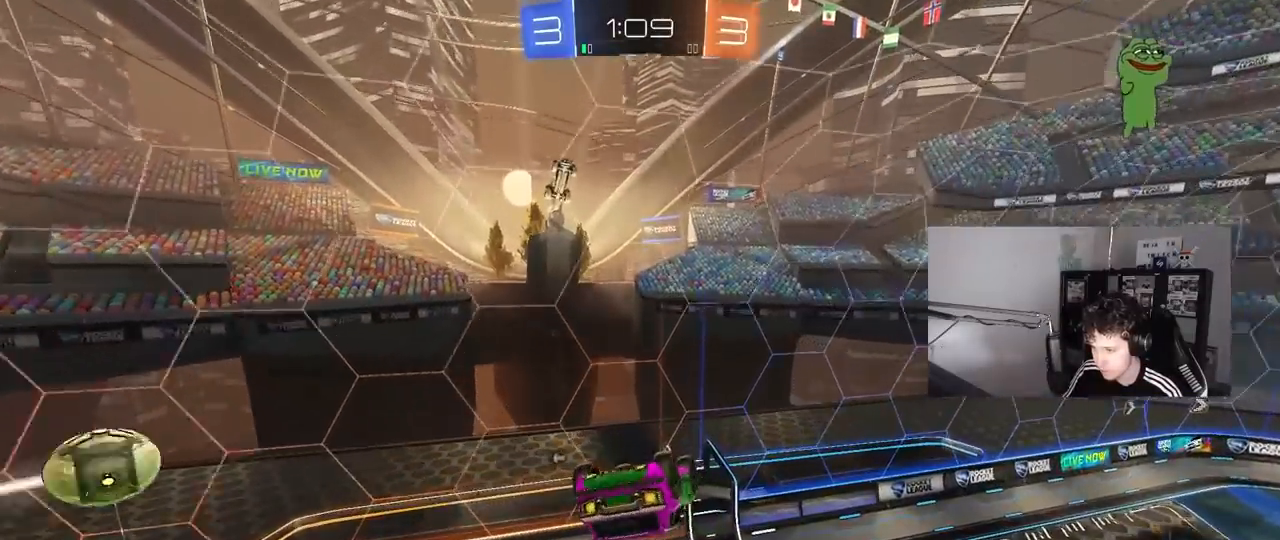
{"keys": ["space"], "mouse": [], "mouse_move": "still", "events": [[17, "a", "up"], [17, "s", "up"], [167, "shift", "down"], [217, "a", "down"], [300, "s", "down"], [300, "shift", "up"], [400, "a", "up"], [433, "s", "up"], [483, "space", "down"]]}
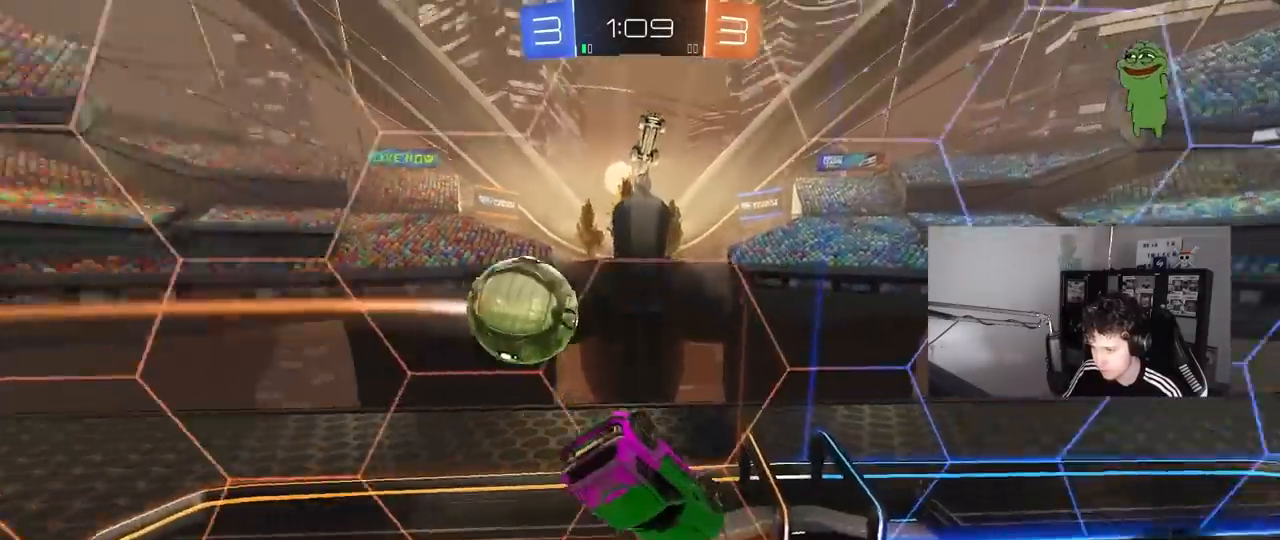
{"keys": ["w"], "mouse": [], "mouse_move": "still", "events": [[83, "space", "up"], [133, "d", "down"], [217, "d", "up"], [317, "w", "down"], [367, "a", "down"], [467, "a", "up"]]}
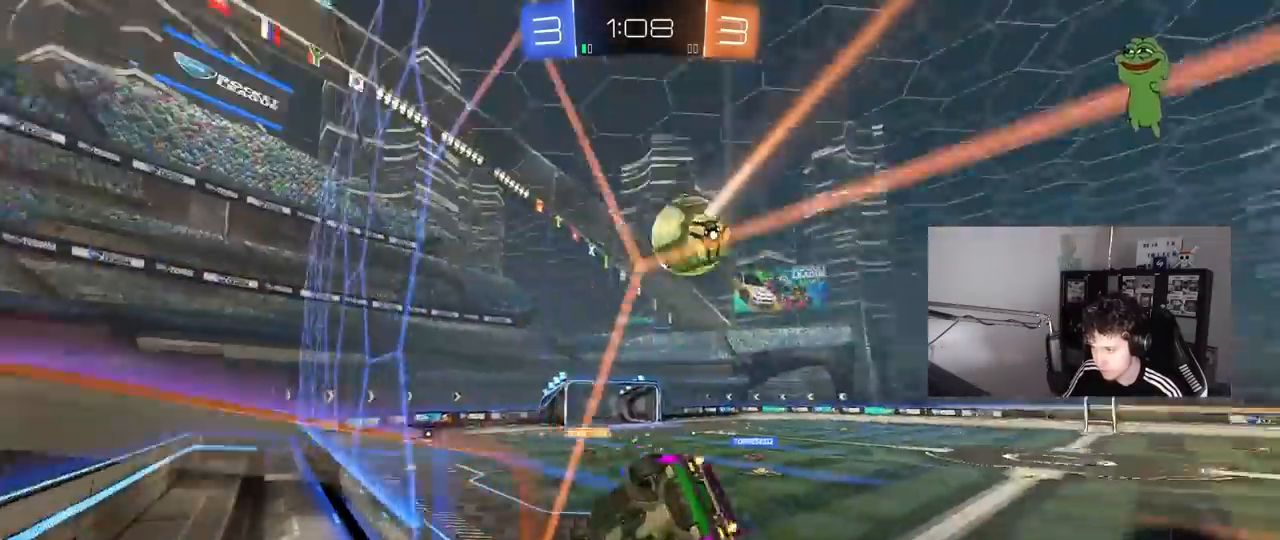
{"keys": ["a", "s", "shift"], "mouse": ["right"], "mouse_move": "still", "events": [[100, "a", "down"], [283, "a", "up"], [333, "mouse_right", "down"], [333, "w", "up"], [433, "a", "down"], [433, "s", "down"], [433, "shift", "down"]]}
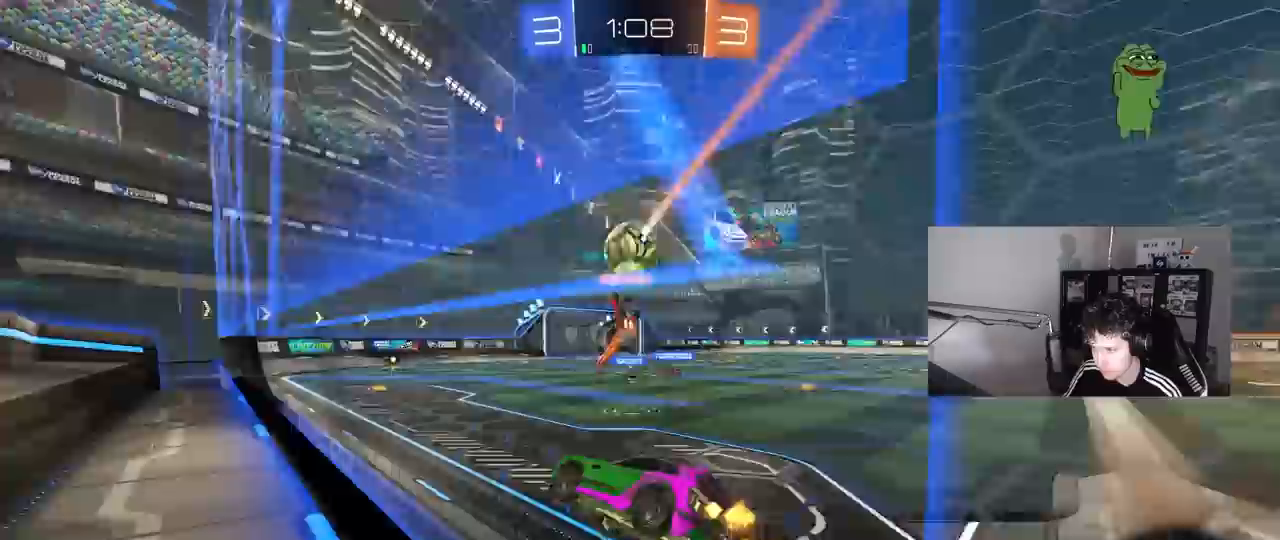
{"keys": ["w"], "mouse": ["right"], "mouse_move": "still", "events": [[17, "mouse_right", "up"], [117, "a", "up"], [117, "d", "down"], [117, "s", "up"], [117, "shift", "up"], [217, "d", "up"], [300, "w", "down"], [400, "mouse_right", "down"]]}
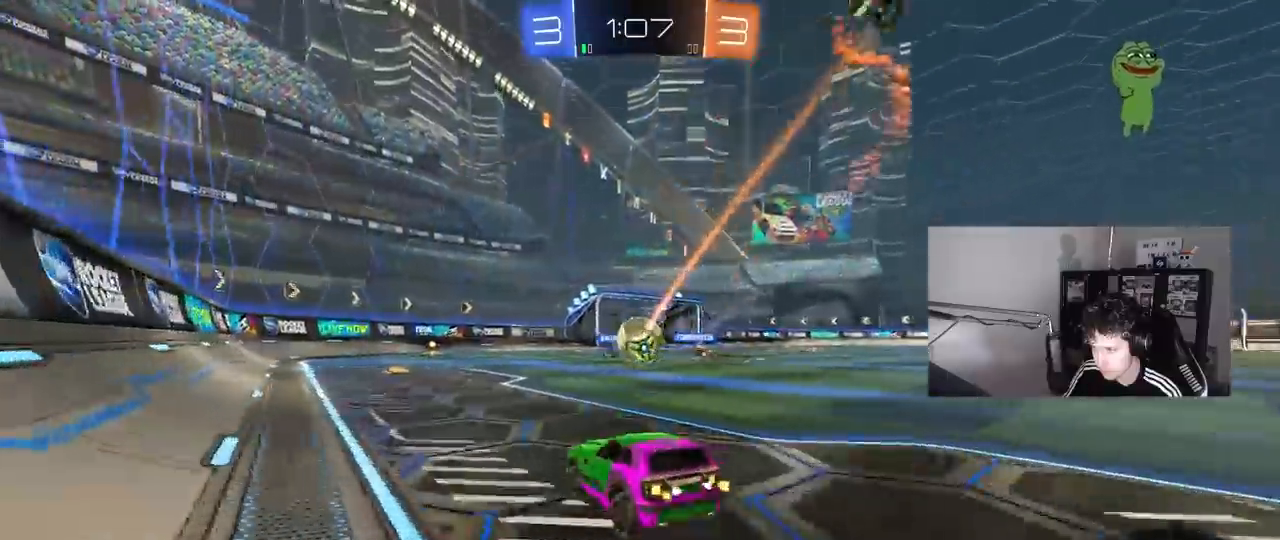
{"keys": ["a", "s", "shift", "w"], "mouse": ["right"], "mouse_move": "still", "events": [[83, "mouse_right", "up"], [233, "d", "down"], [317, "mouse_right", "down"], [417, "a", "down"], [417, "d", "up"], [417, "mouse_right", "up"], [417, "shift", "down"], [500, "mouse_right", "down"], [500, "s", "down"]]}
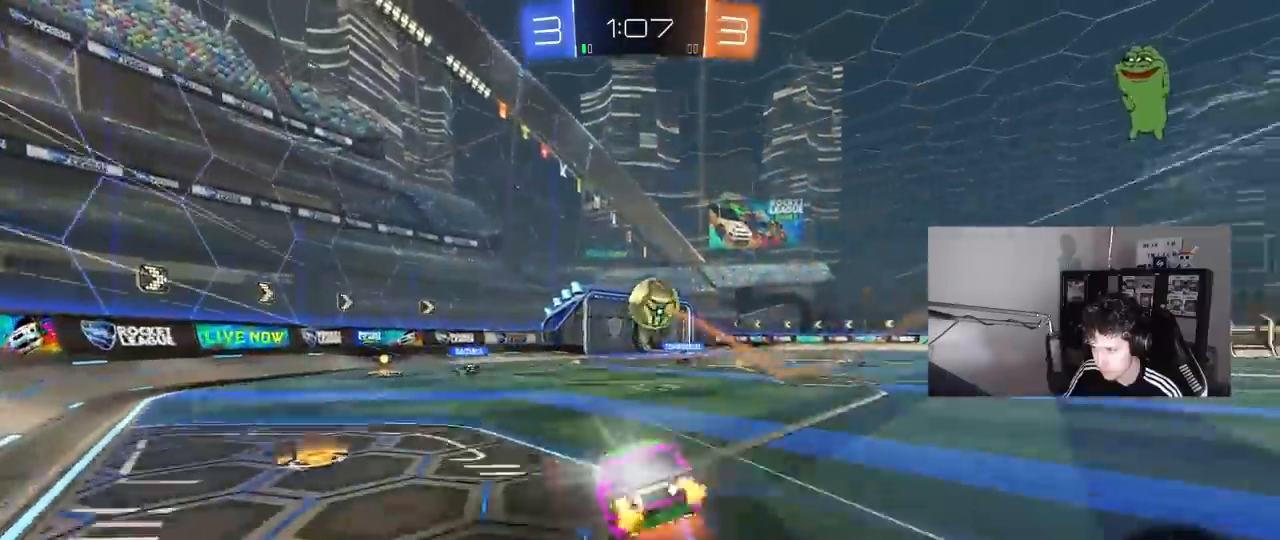
{"keys": ["a", "shift", "space"], "mouse": [], "mouse_move": "still", "events": [[50, "w", "up"], [150, "mouse_right", "up"], [333, "space", "down"], [383, "s", "up"]]}
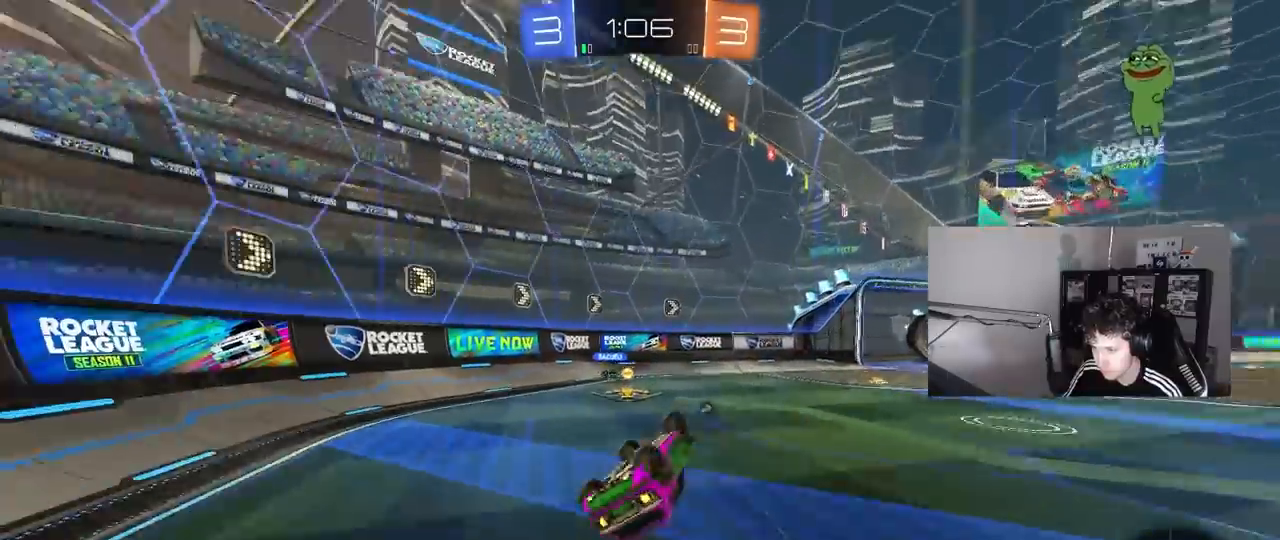
{"keys": ["w"], "mouse": [], "mouse_move": "still", "events": [[17, "s", "down"], [17, "space", "up"], [167, "shift", "up"], [217, "a", "up"], [250, "s", "up"], [300, "space", "down"], [400, "d", "down"], [450, "space", "up"], [450, "w", "down"], [483, "d", "up"]]}
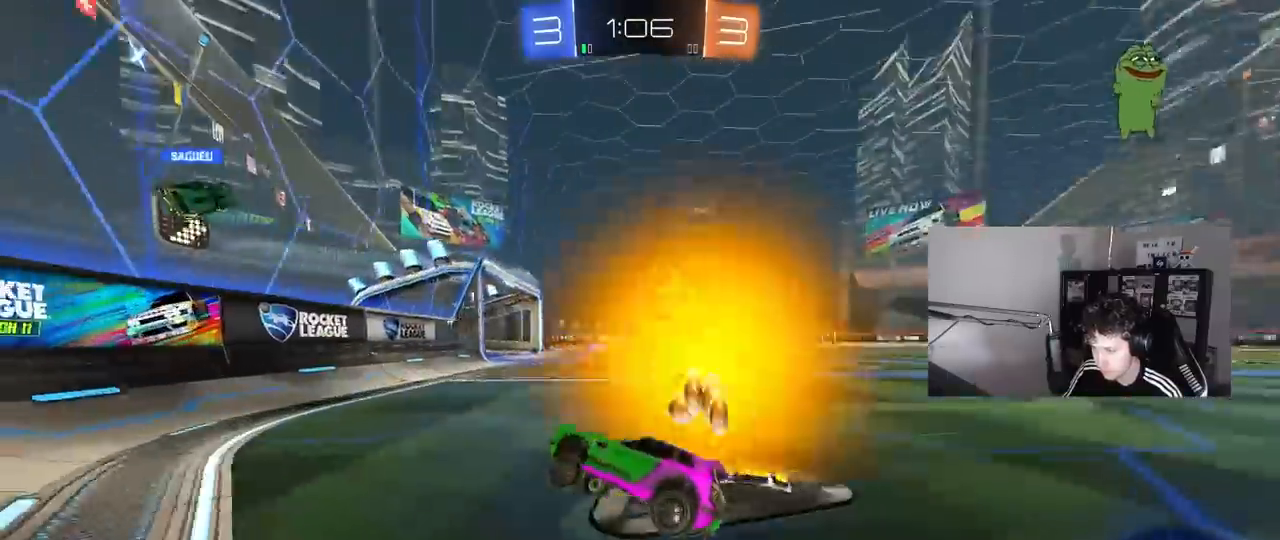
{"keys": ["a"], "mouse": [], "mouse_move": "still", "events": [[83, "a", "down"], [183, "w", "up"], [217, "a", "up"], [217, "s", "down"], [317, "d", "down"], [467, "a", "down"], [500, "d", "up"], [500, "s", "up"]]}
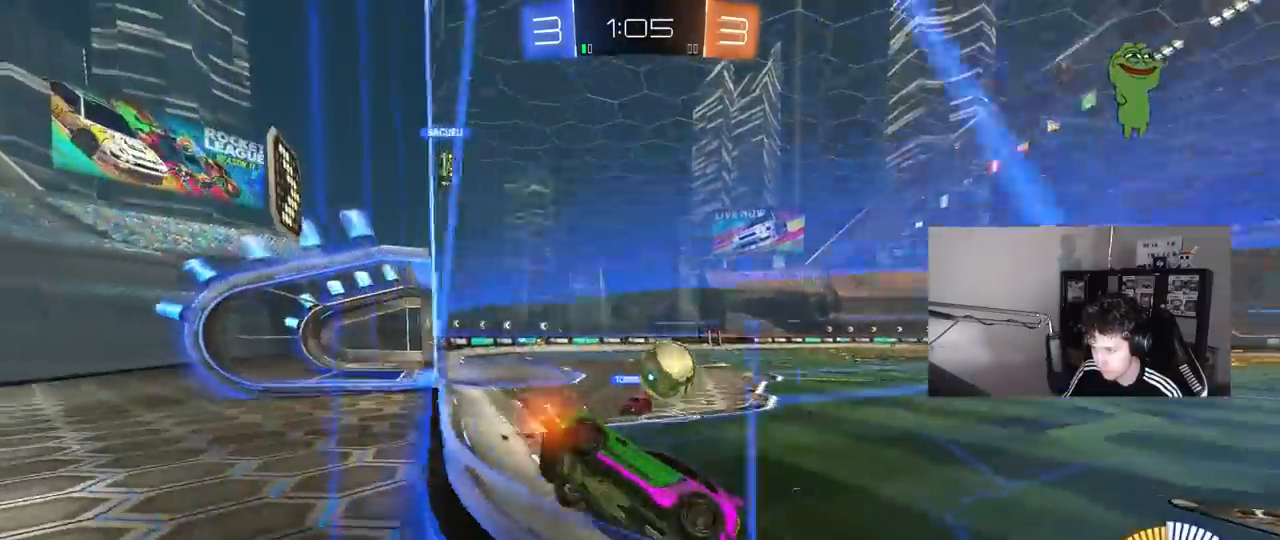
{"keys": ["d", "shift", "w"], "mouse": [], "mouse_move": "still", "events": [[100, "a", "up"], [200, "w", "down"], [333, "a", "down"], [383, "a", "up"], [383, "d", "down"], [467, "shift", "down"]]}